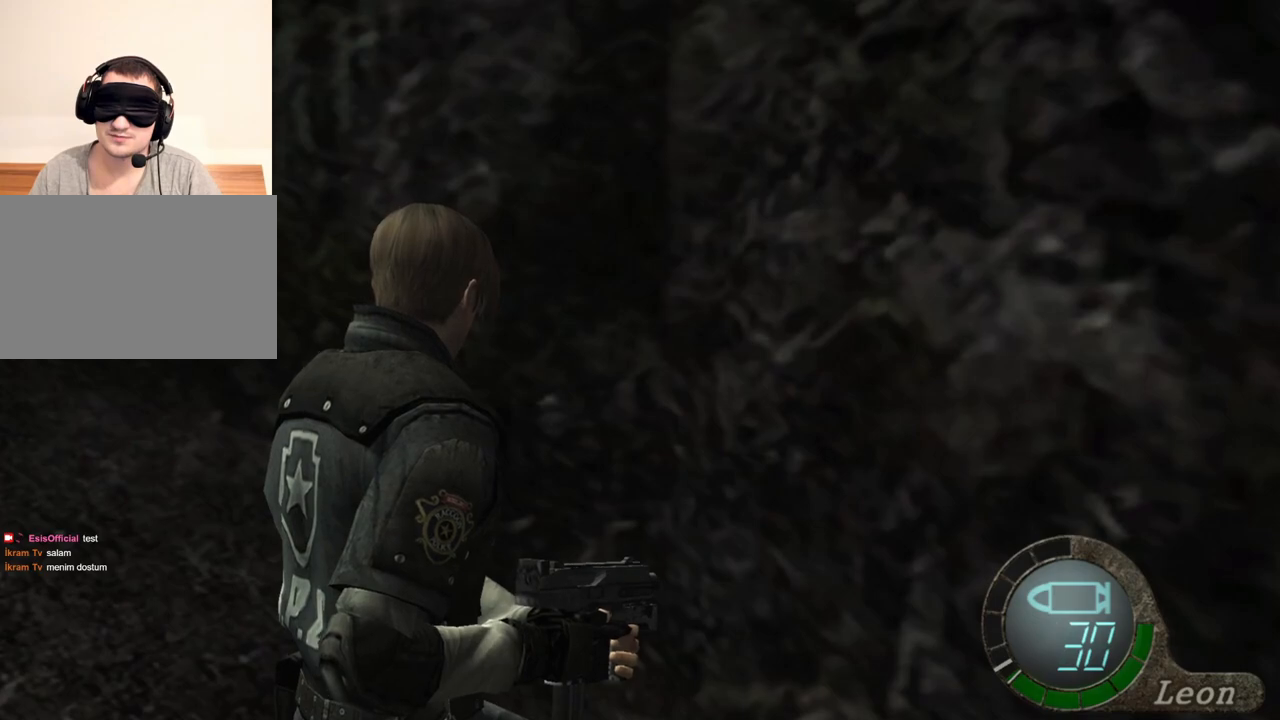
Gameplay with keyboard and mouse; each line is a JSON object with the keys and mouse buttons held at the frame after it. "events" lists presses ("down") and releases ("up") of "1", "2", "3", "4", "5", "a", "alt", "b", "c", "ctrl", "d", "e", "f", "g", "q", "r", "s", "shift", "space", "t", "tab", "tilde", "v", "w", "x", "z", "mouse_left", "mouse_wheel", "mouse_right", "mouse_mb4" and "mouse_mb5" between this image and that frame as [ms after this image, input, new state], when the widget could be followed in between. "mouse_left", "mouse_wheel", "mouse_right", "mouse_mb4", "mouse_mb5" = the "left", "wheel", "right", "mb4", "mb5" buttons of the "mouse" list. No other keys are recorded. "wheel" means that the mouse wheel is clicked or scrolled. Mouse movement is not recorded.
{"keys": ["a"], "mouse": [], "events": [[117, "a", "down"], [217, "a", "up"], [350, "a", "down"], [383, "a", "up"], [417, "a", "down"]]}
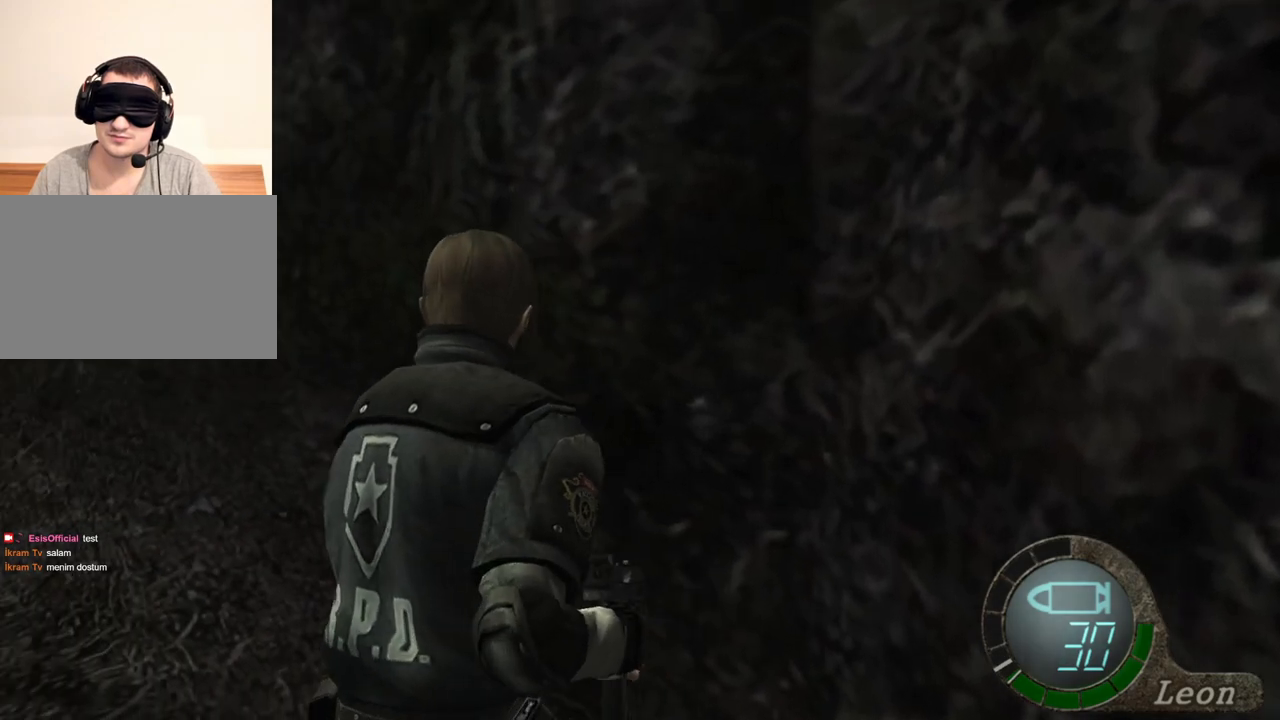
{"keys": ["a"], "mouse": [], "events": [[17, "a", "up"], [50, "a", "down"], [83, "a", "up"], [150, "a", "down"], [250, "a", "up"], [317, "a", "down"], [383, "a", "up"], [417, "a", "down"]]}
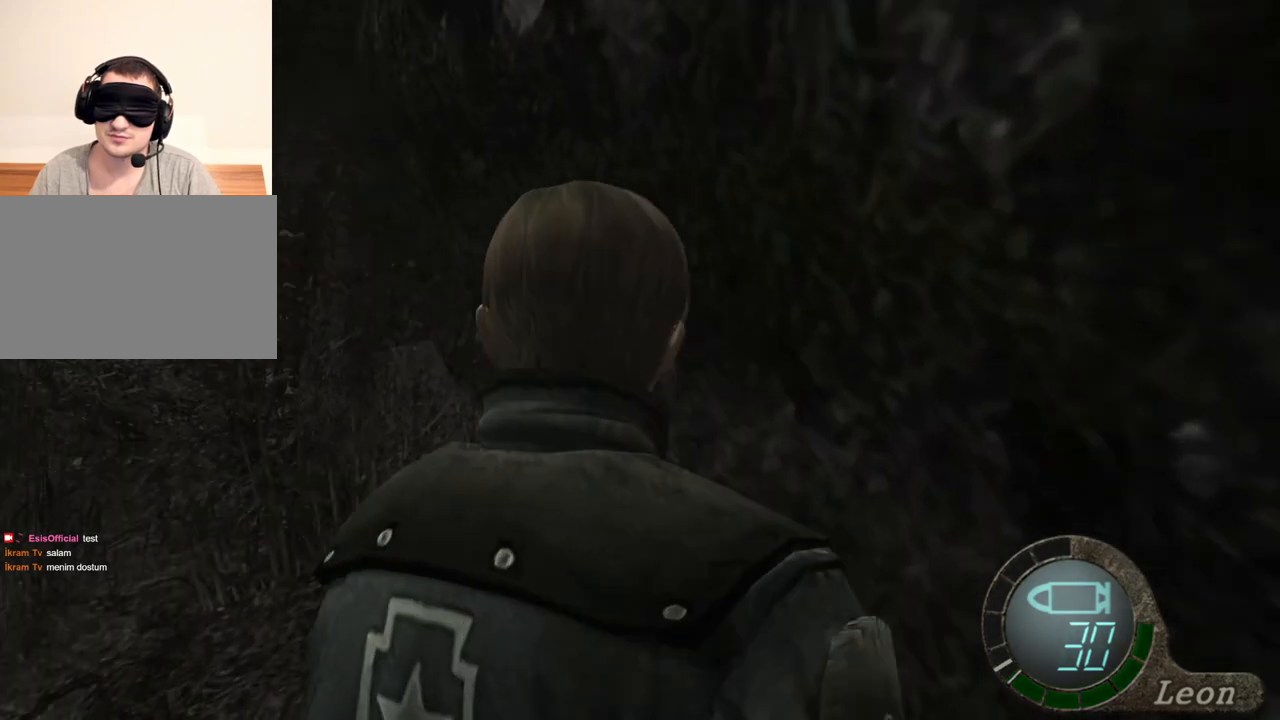
{"keys": [], "mouse": [], "events": [[50, "a", "up"]]}
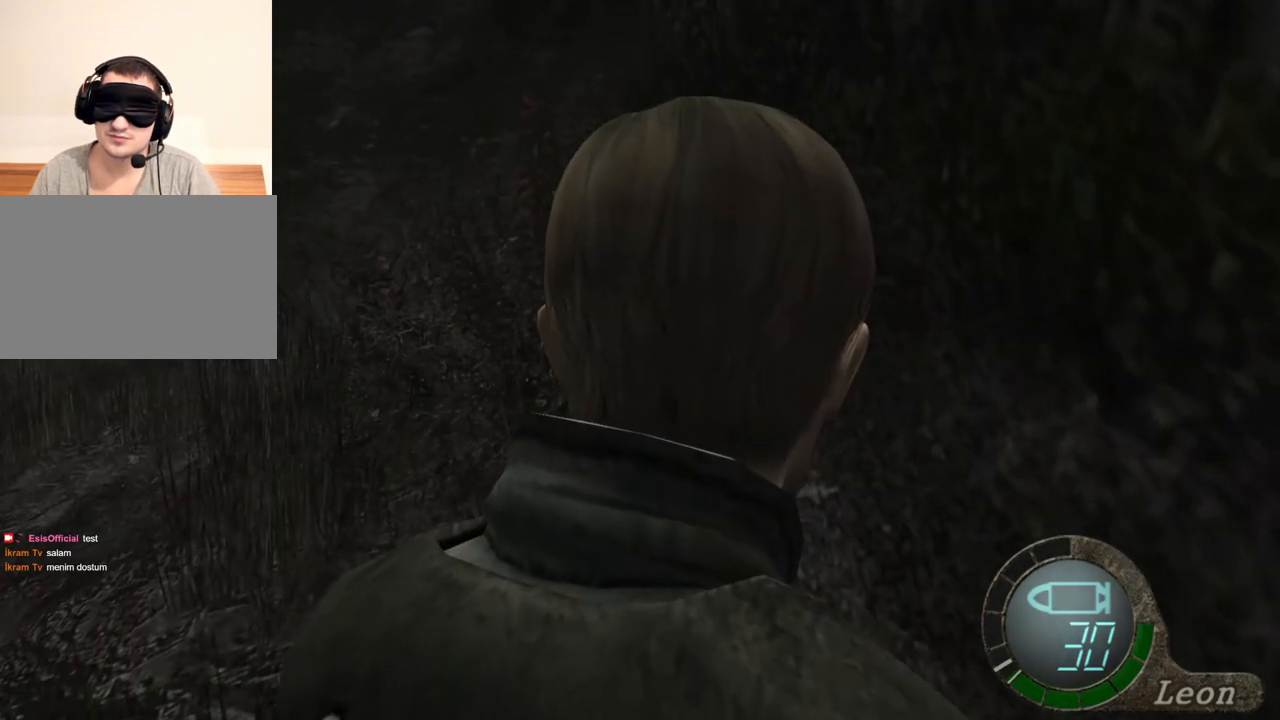
{"keys": [], "mouse": [], "events": []}
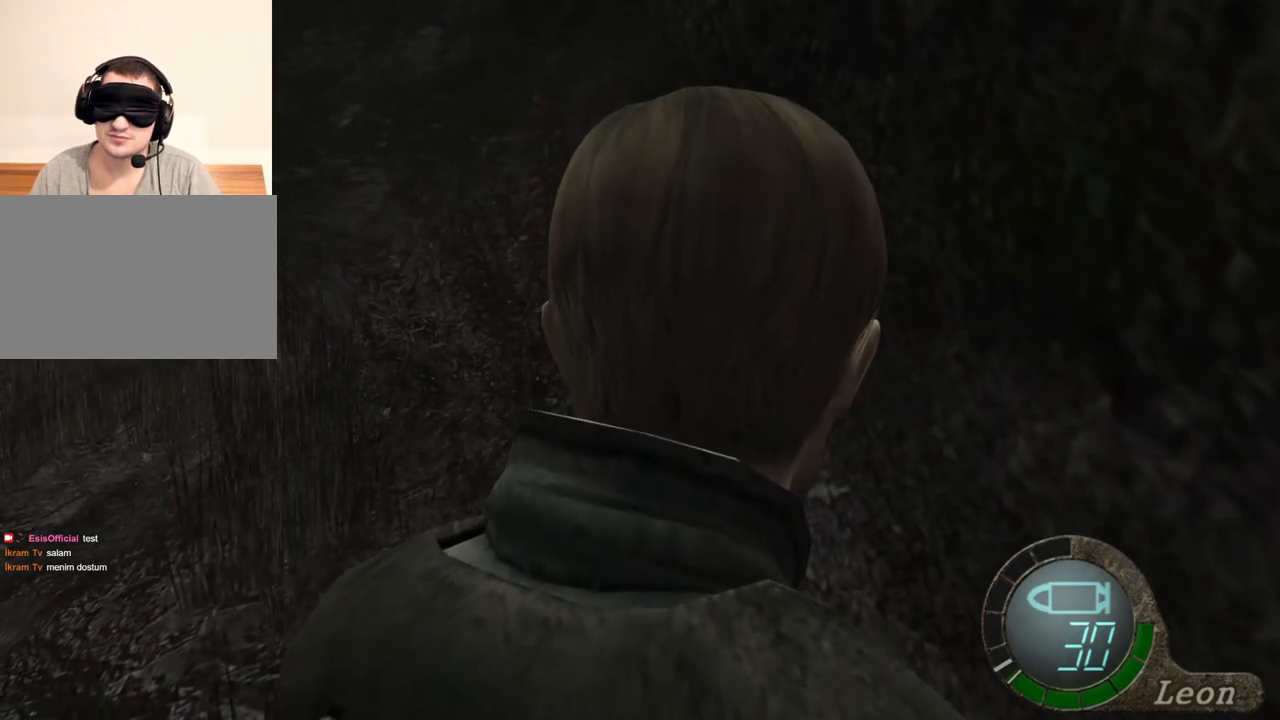
{"keys": [], "mouse": [], "events": []}
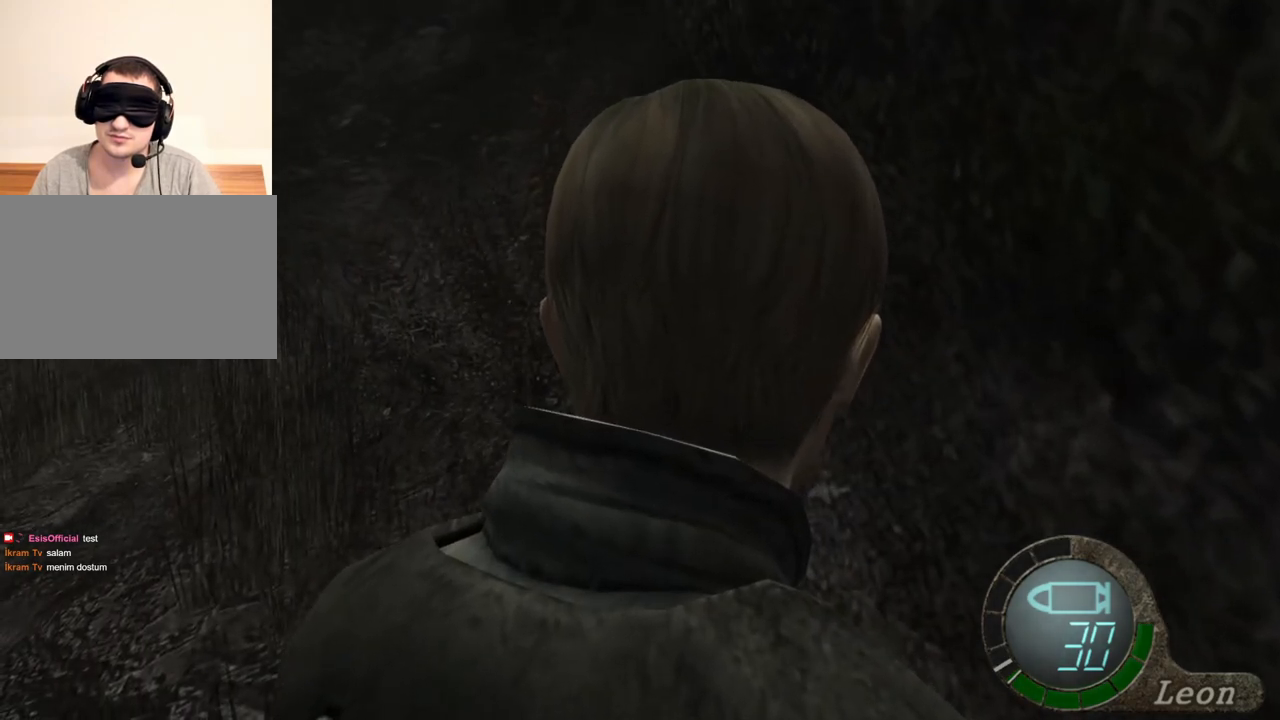
{"keys": [], "mouse": [], "events": []}
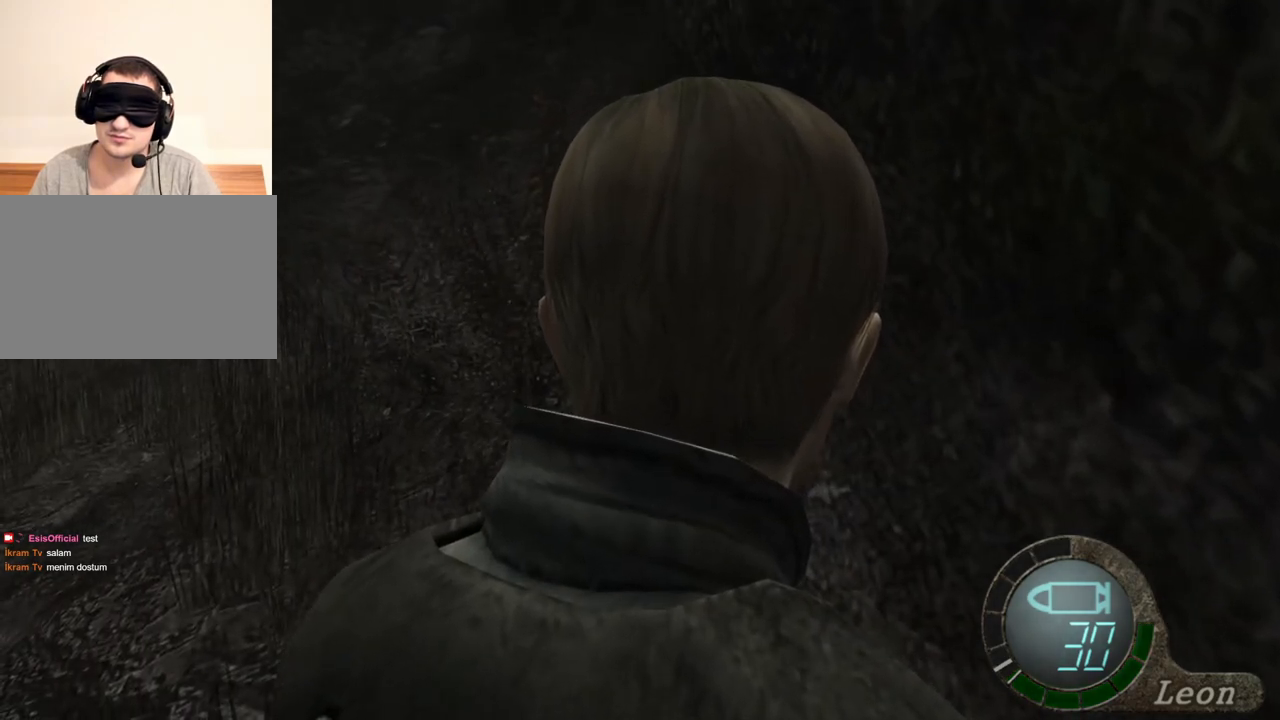
{"keys": [], "mouse": [], "events": []}
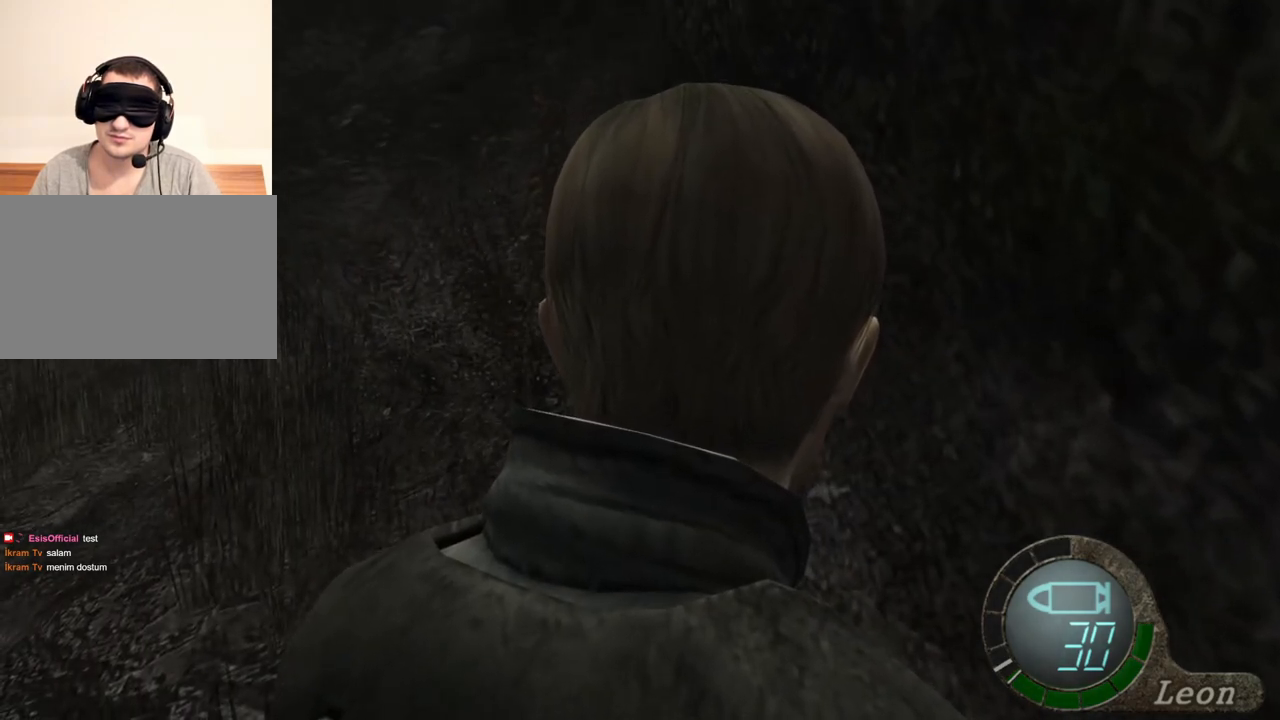
{"keys": [], "mouse": [], "events": []}
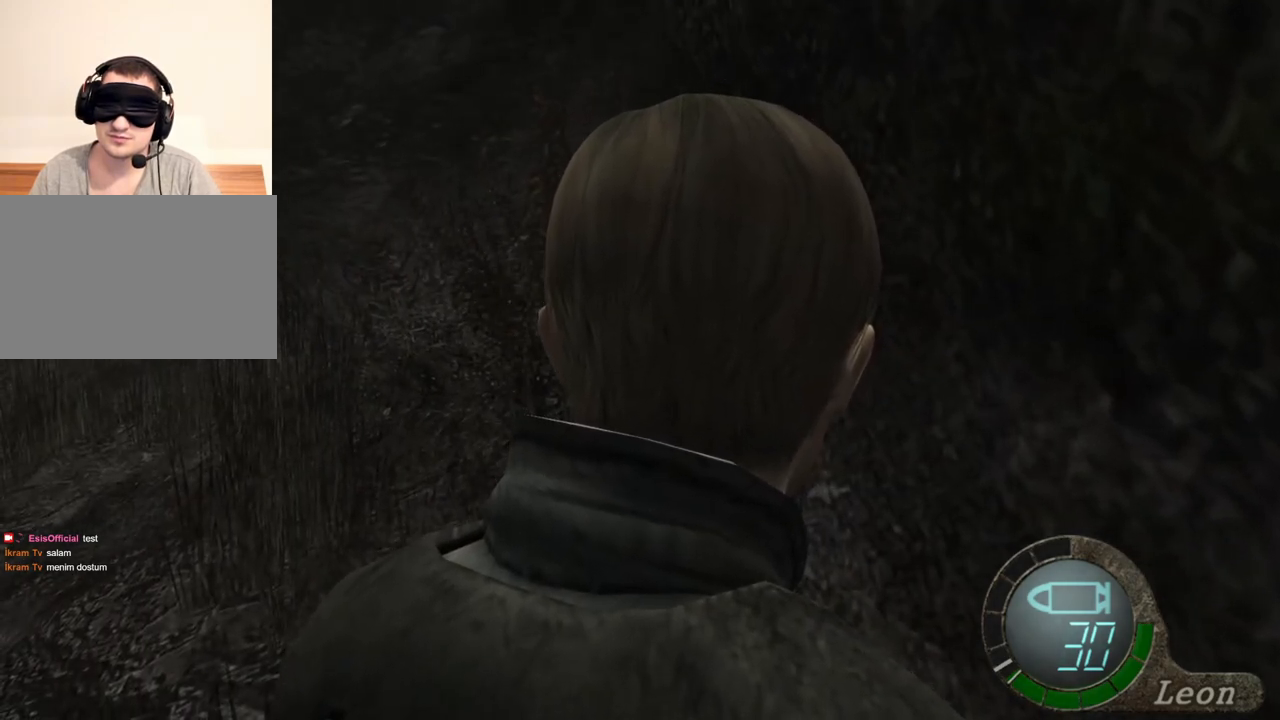
{"keys": ["shift", "w"], "mouse": [], "events": [[350, "w", "down"], [417, "shift", "down"]]}
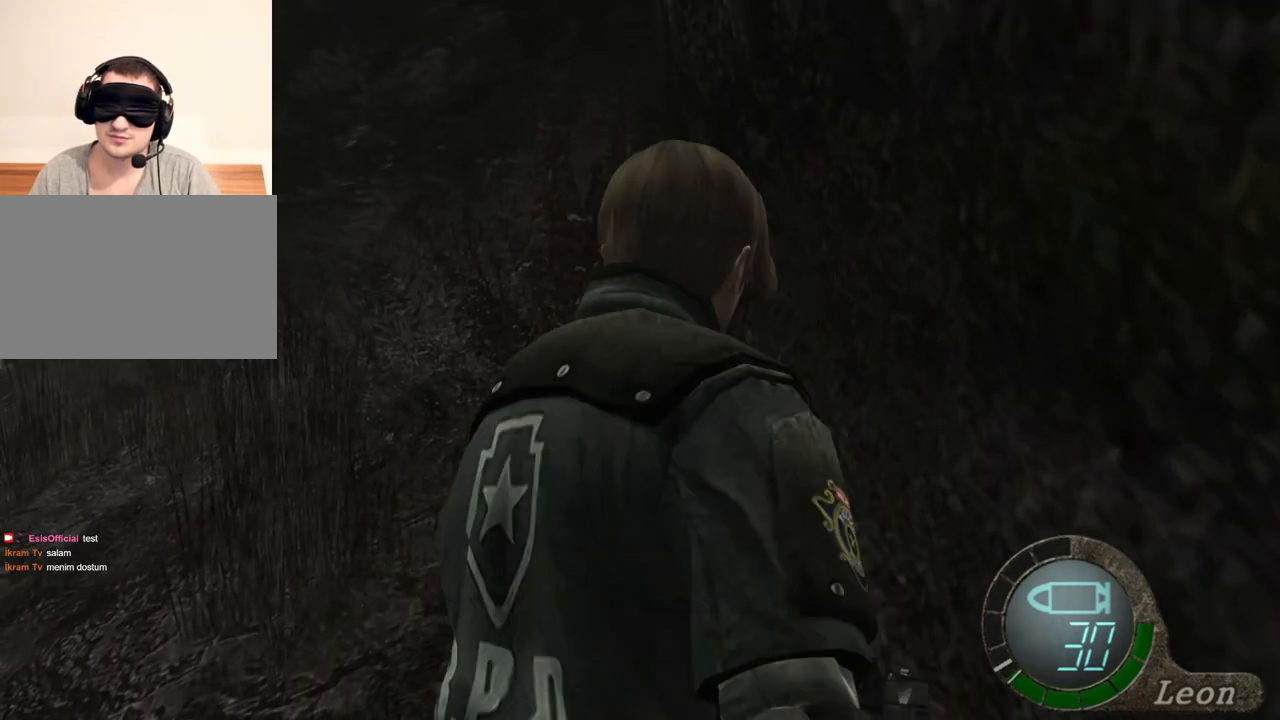
{"keys": ["e", "shift", "w"], "mouse": [], "events": [[217, "e", "down"], [317, "e", "up"], [417, "e", "down"]]}
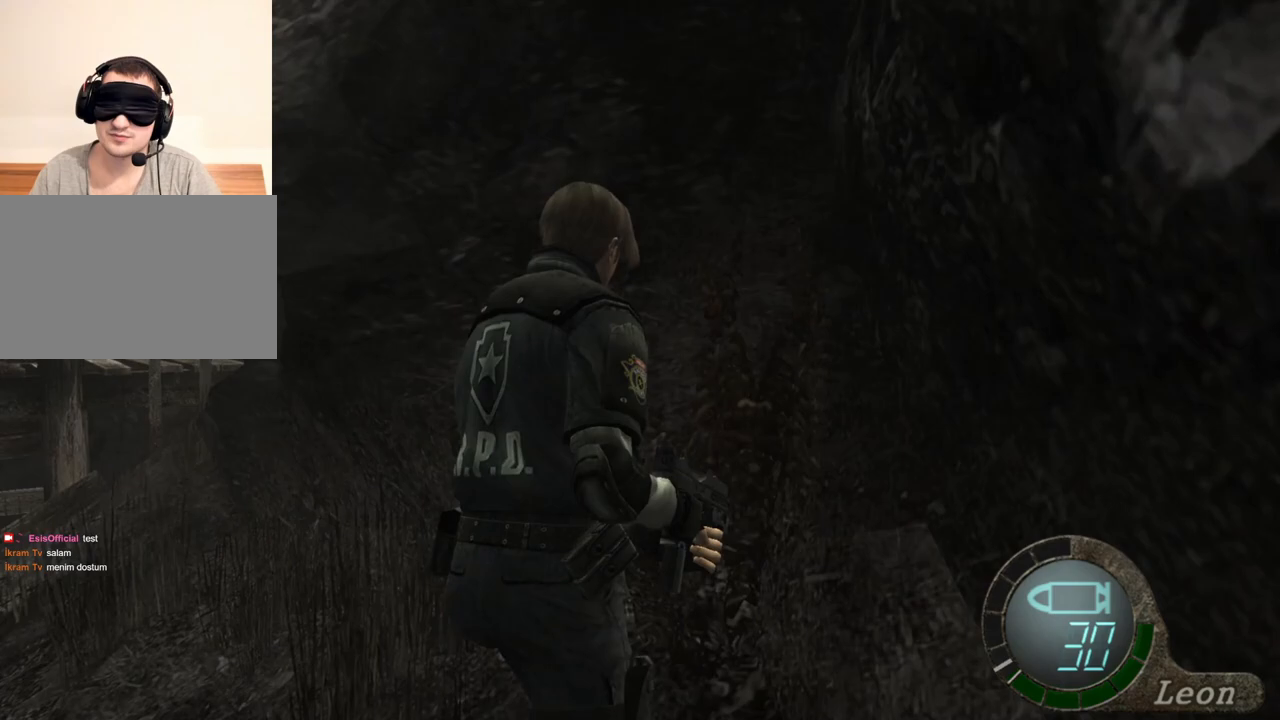
{"keys": ["e", "shift", "w"], "mouse": [], "events": [[83, "e", "up"], [117, "e", "down"]]}
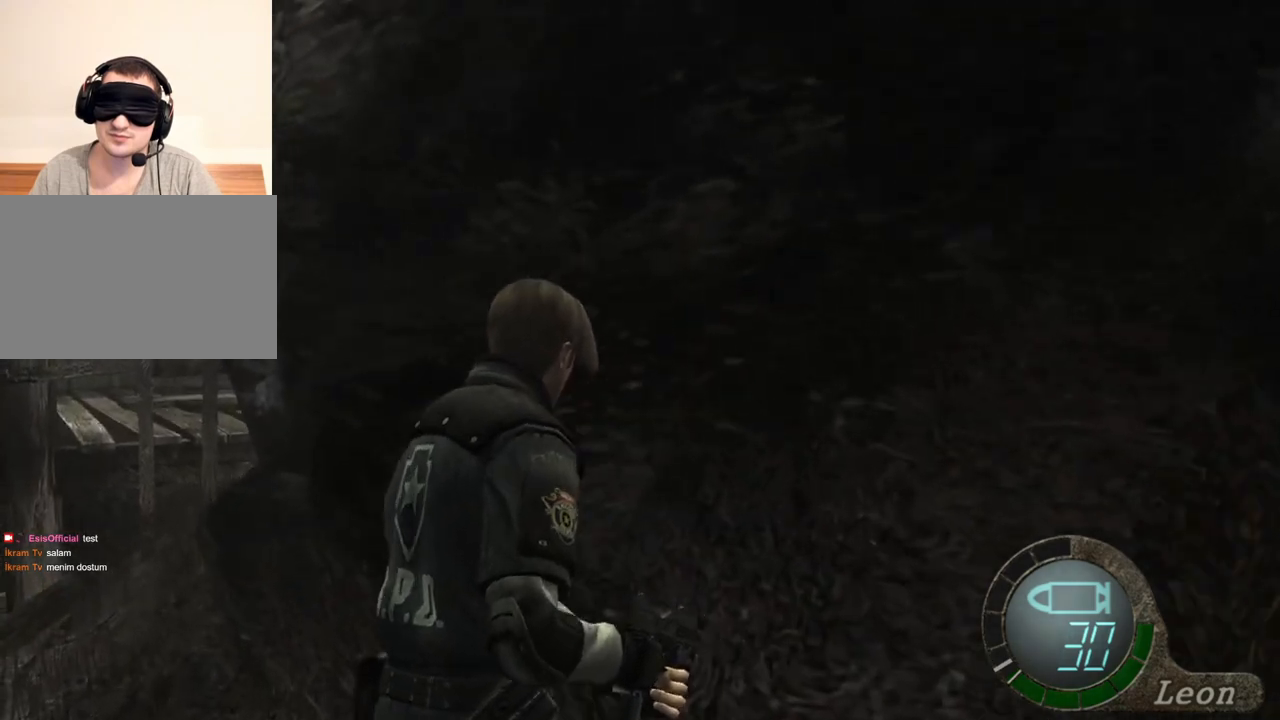
{"keys": ["e", "shift", "w"], "mouse": [], "events": [[17, "e", "up"], [50, "e", "down"], [250, "e", "up"], [283, "e", "down"]]}
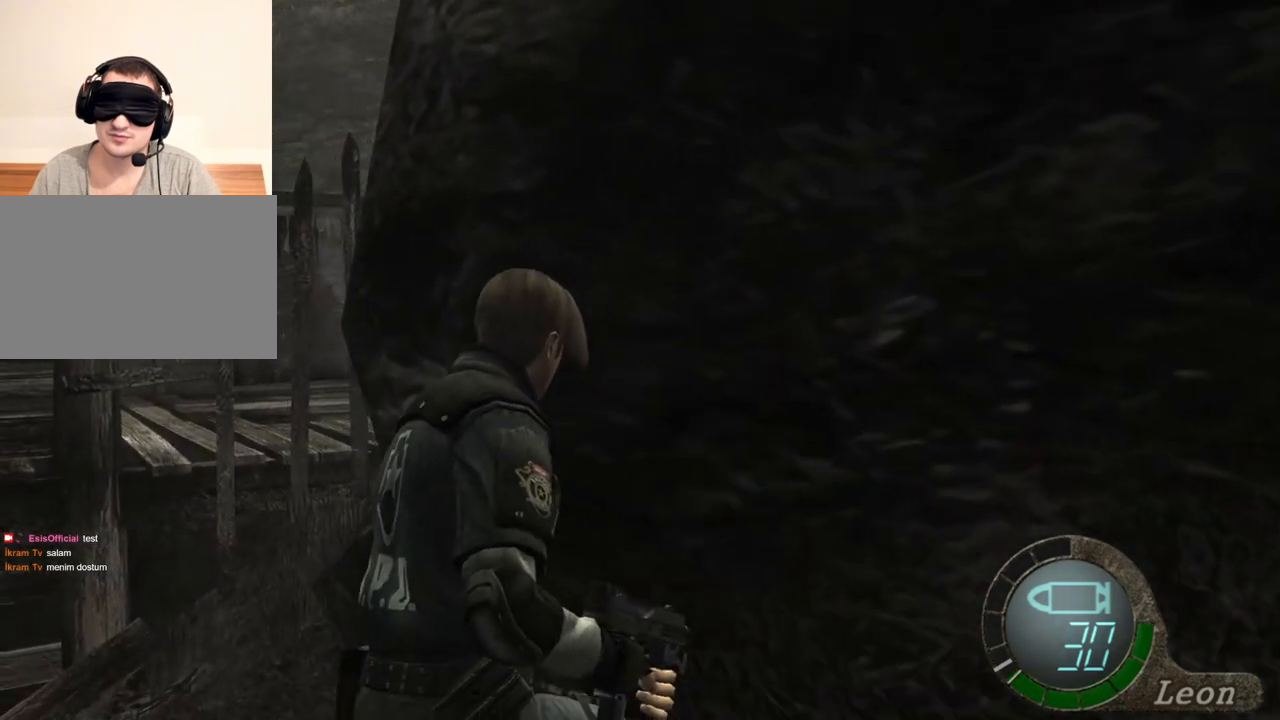
{"keys": ["e", "shift", "w"], "mouse": [], "events": [[17, "e", "up"], [217, "e", "down"], [250, "e", "up"], [350, "e", "down"], [383, "e", "up"], [450, "e", "down"]]}
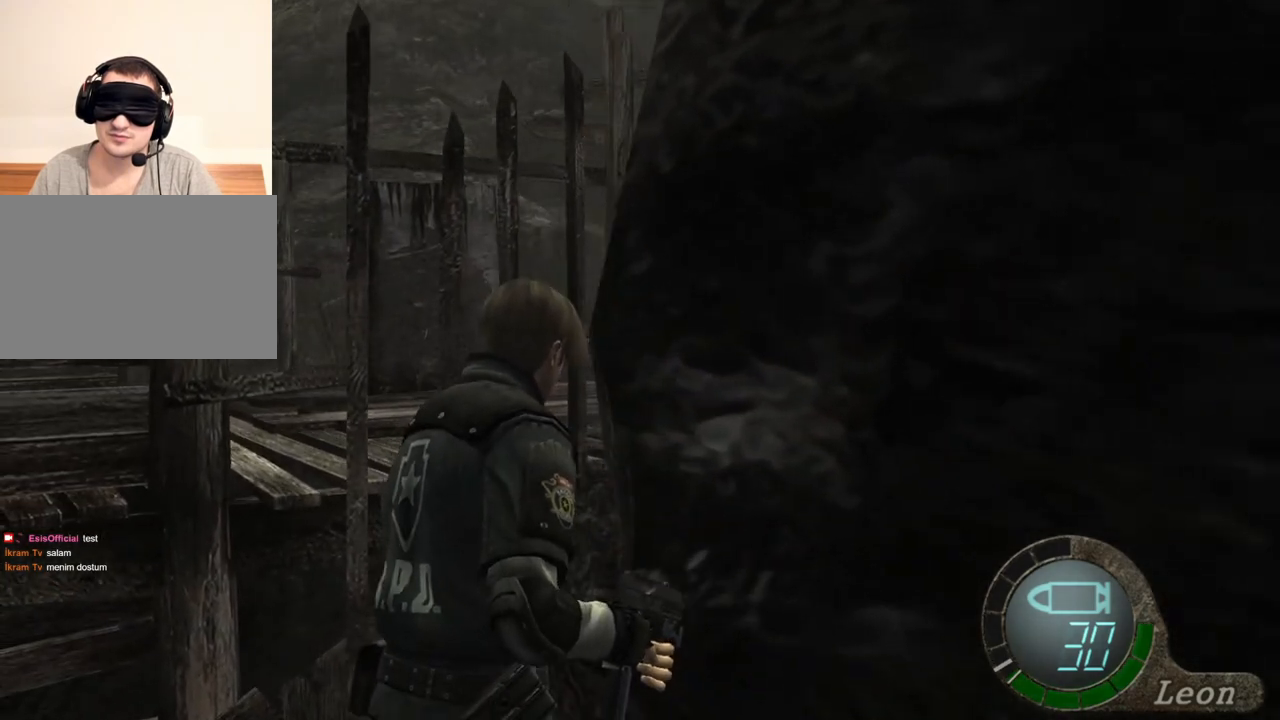
{"keys": ["shift", "w"], "mouse": [], "events": [[50, "e", "up"], [83, "e", "down"], [183, "e", "up"], [383, "e", "down"], [483, "e", "up"]]}
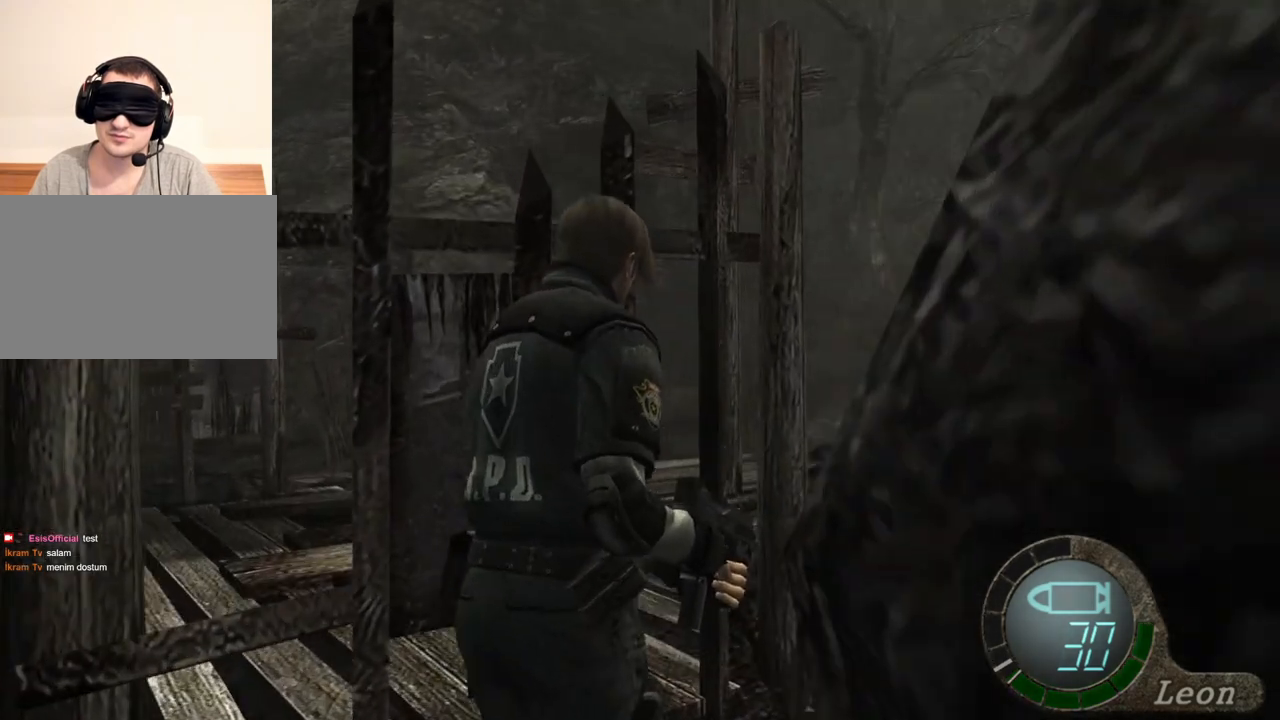
{"keys": ["shift", "w"], "mouse": [], "events": [[17, "e", "down"], [83, "e", "up"], [283, "e", "down"], [350, "e", "up"], [383, "e", "down"], [483, "e", "up"]]}
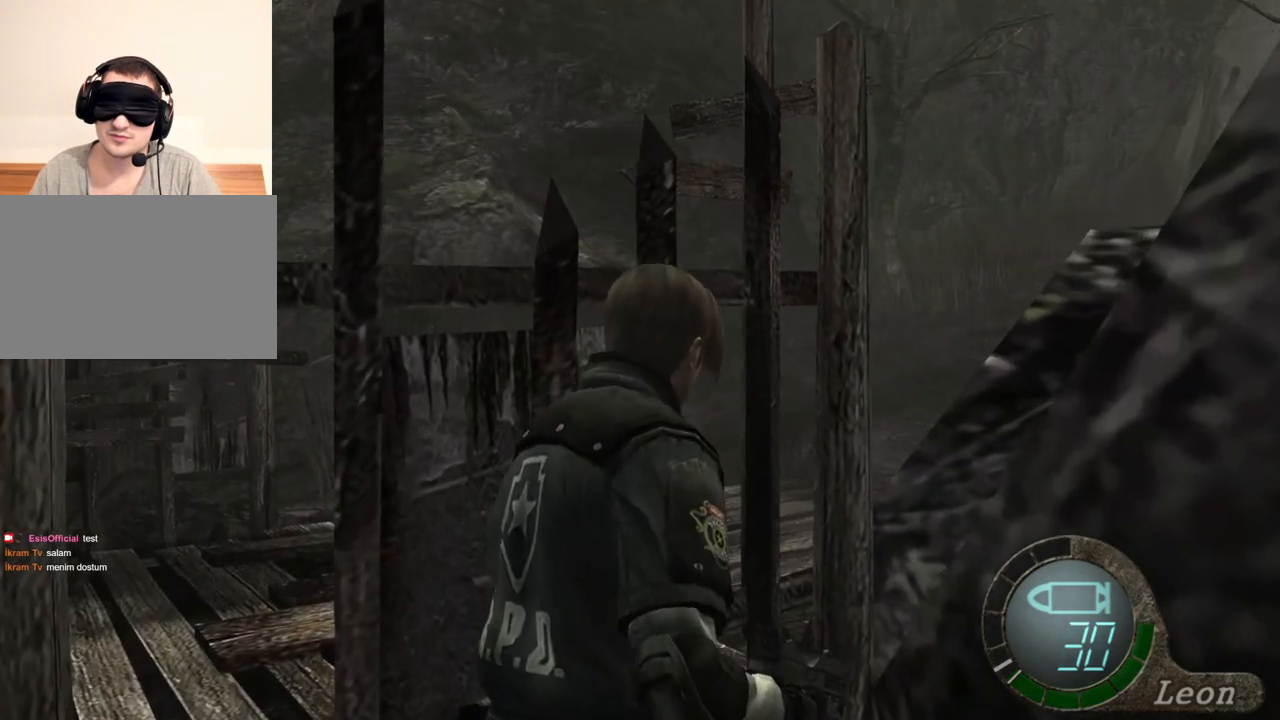
{"keys": ["e", "shift", "w"], "mouse": [], "events": [[83, "e", "down"], [150, "e", "up"], [183, "e", "down"], [350, "e", "up"], [450, "e", "down"]]}
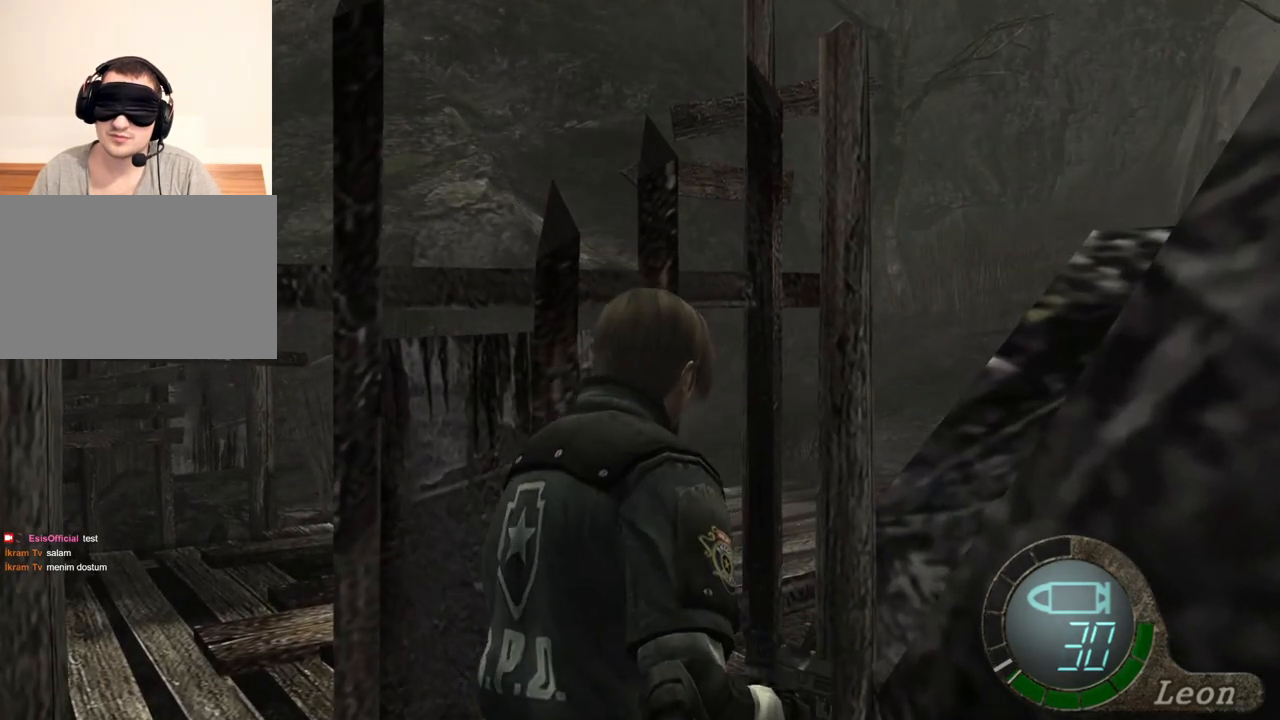
{"keys": ["shift", "w"], "mouse": [], "events": [[17, "e", "up"], [83, "e", "down"], [150, "e", "up"], [183, "e", "down"], [283, "e", "up"], [383, "e", "down"], [450, "e", "up"]]}
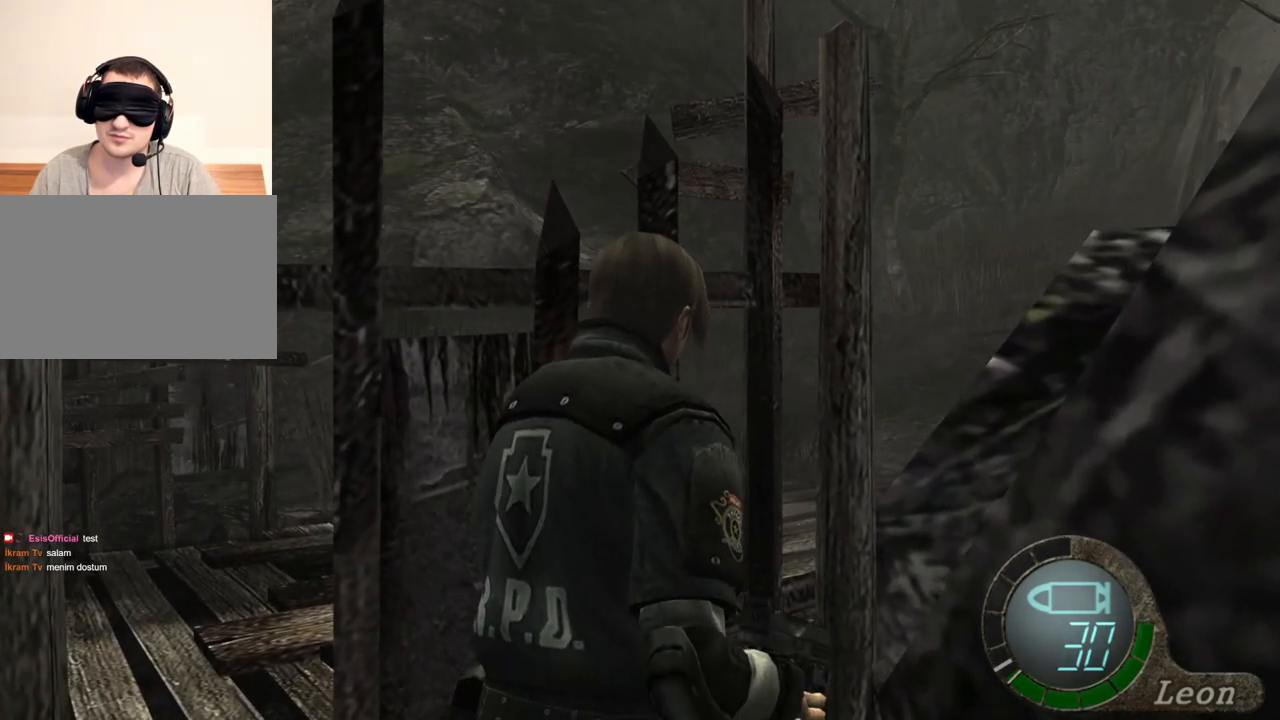
{"keys": ["shift", "w"], "mouse": [], "events": [[17, "e", "down"], [50, "e", "up"], [150, "e", "down"], [183, "e", "up"], [250, "e", "down"], [350, "e", "up"], [383, "e", "down"], [417, "e", "up"]]}
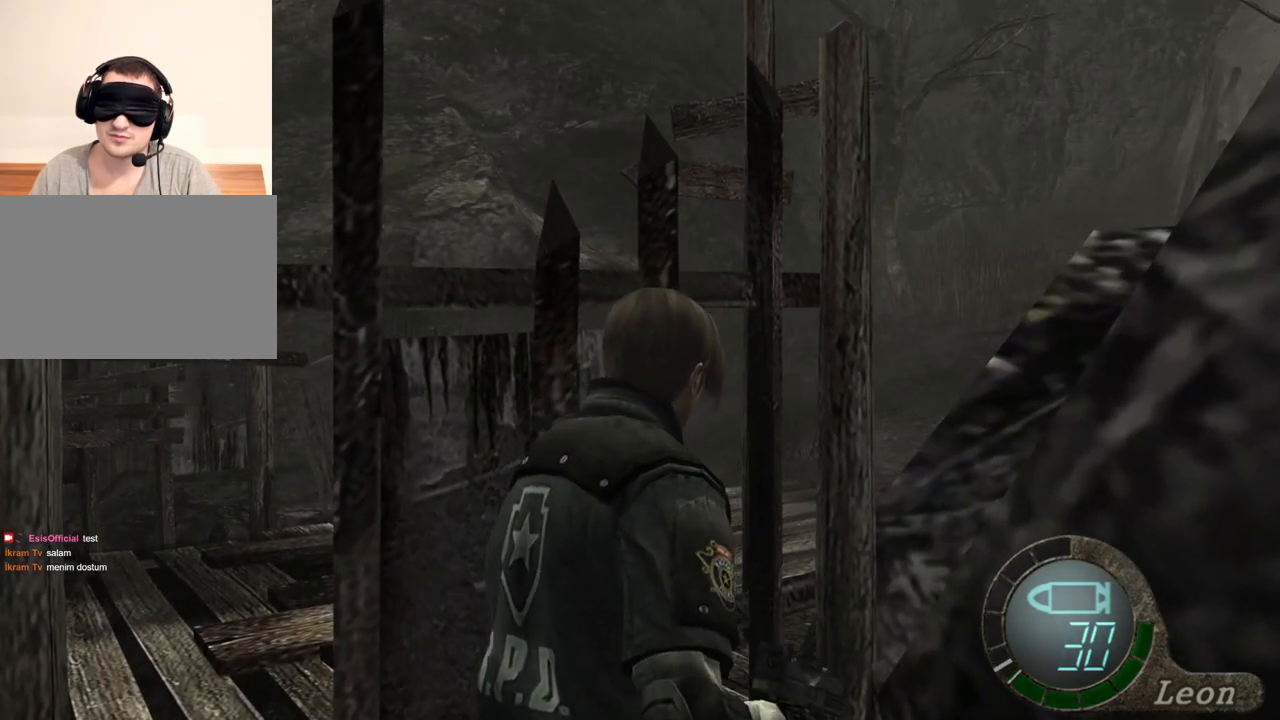
{"keys": ["s"], "mouse": [], "events": [[17, "e", "down"], [117, "e", "up"], [150, "e", "down"], [217, "e", "up"], [317, "w", "up"], [350, "shift", "up"], [483, "s", "down"]]}
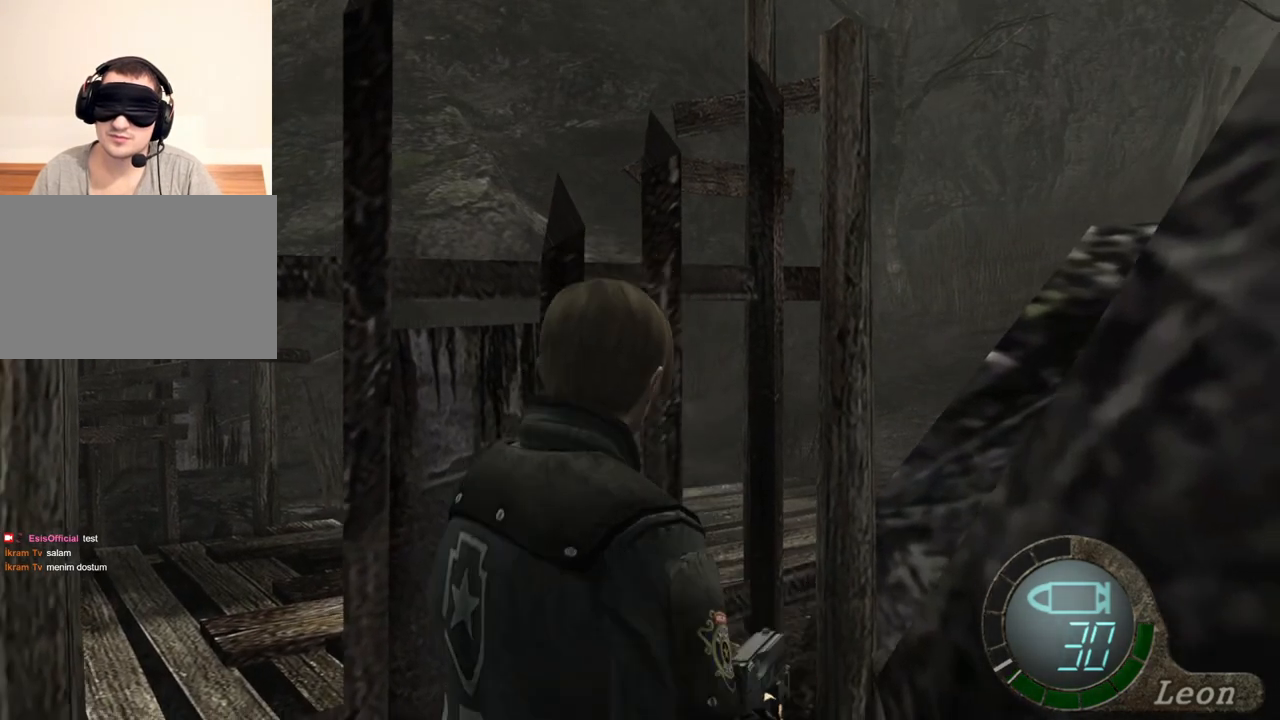
{"keys": ["e", "s"], "mouse": [], "events": [[283, "e", "down"], [383, "e", "up"], [483, "e", "down"]]}
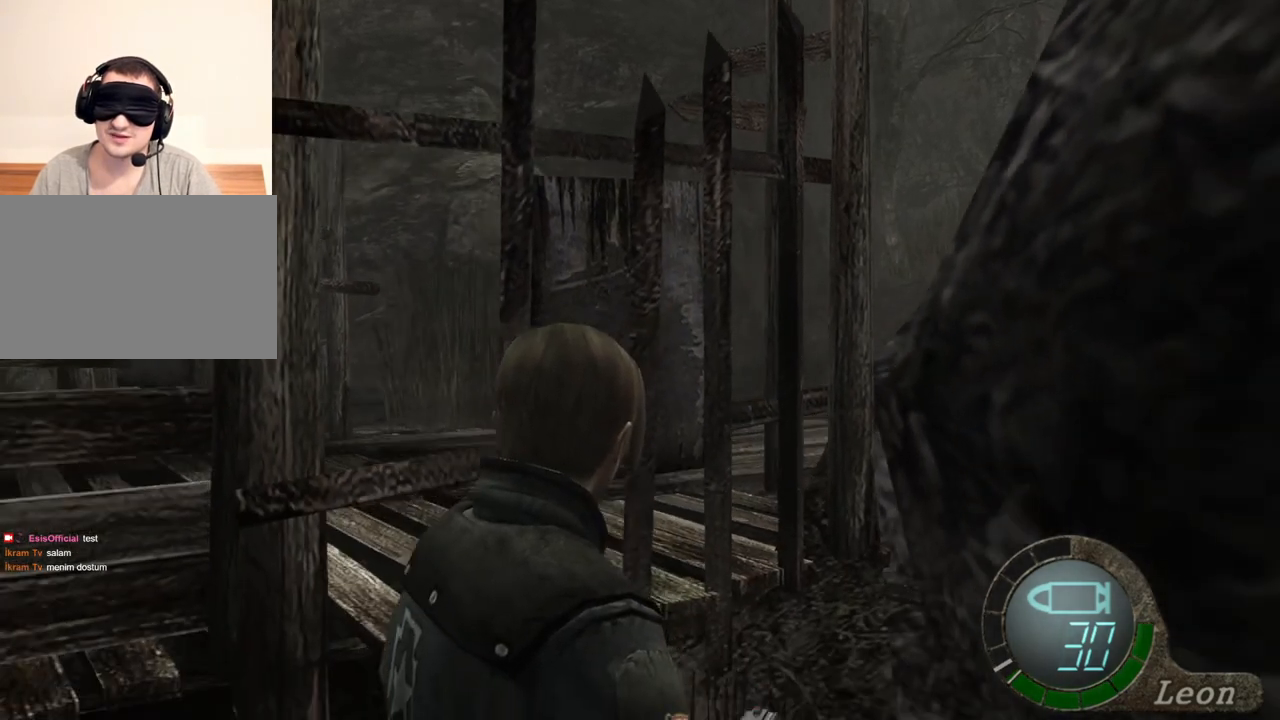
{"keys": ["e", "s"], "mouse": [], "events": [[150, "e", "up"], [183, "e", "down"], [317, "e", "up"], [483, "e", "down"]]}
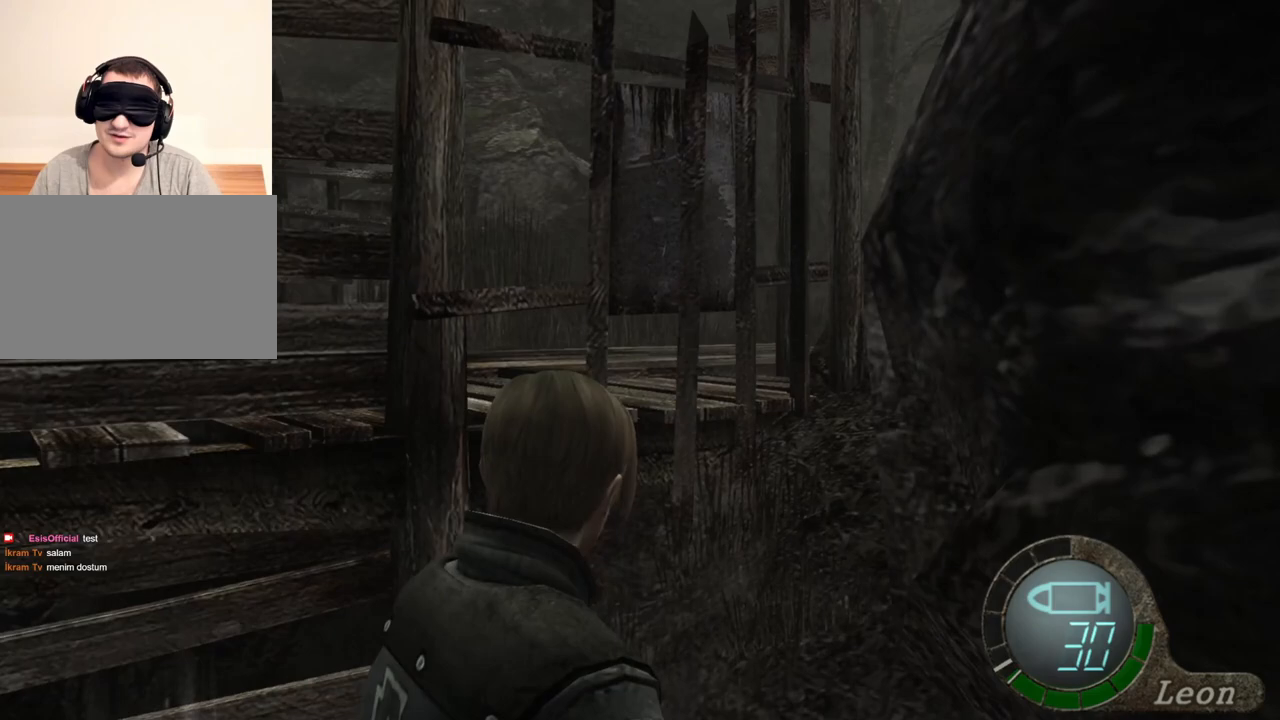
{"keys": ["e", "s"], "mouse": [], "events": [[83, "e", "up"], [117, "e", "down"], [250, "e", "up"], [283, "e", "down"], [350, "e", "up"], [383, "e", "down"]]}
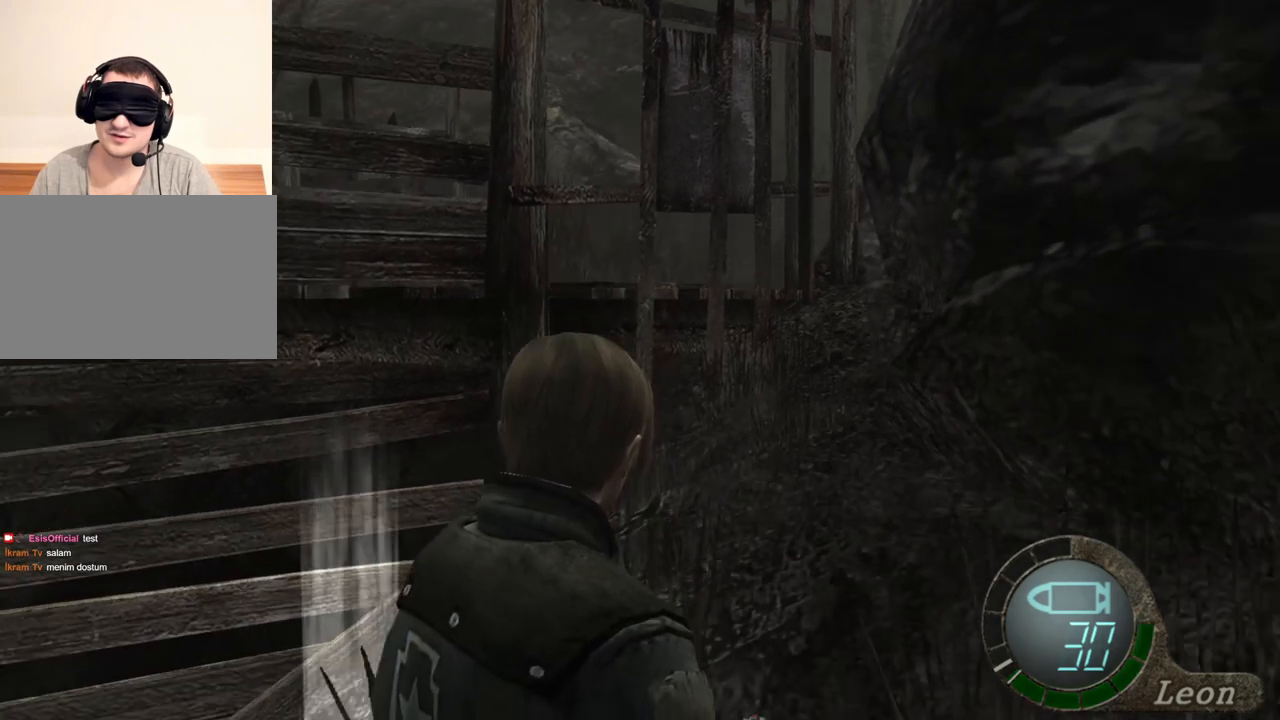
{"keys": ["s"], "mouse": [], "events": [[83, "e", "up"], [150, "e", "down"], [250, "e", "up"], [317, "e", "down"], [383, "e", "up"], [450, "e", "down"], [483, "e", "up"]]}
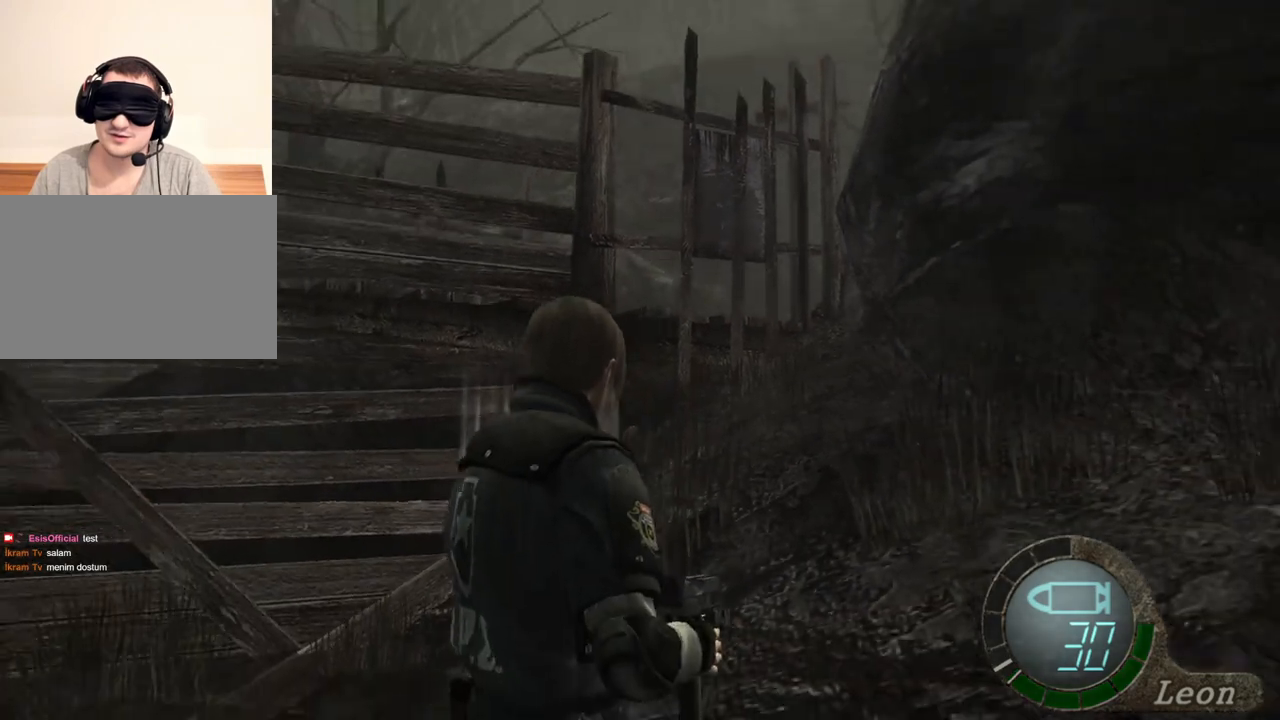
{"keys": [], "mouse": [], "events": [[217, "e", "down"], [450, "e", "up"], [483, "s", "up"]]}
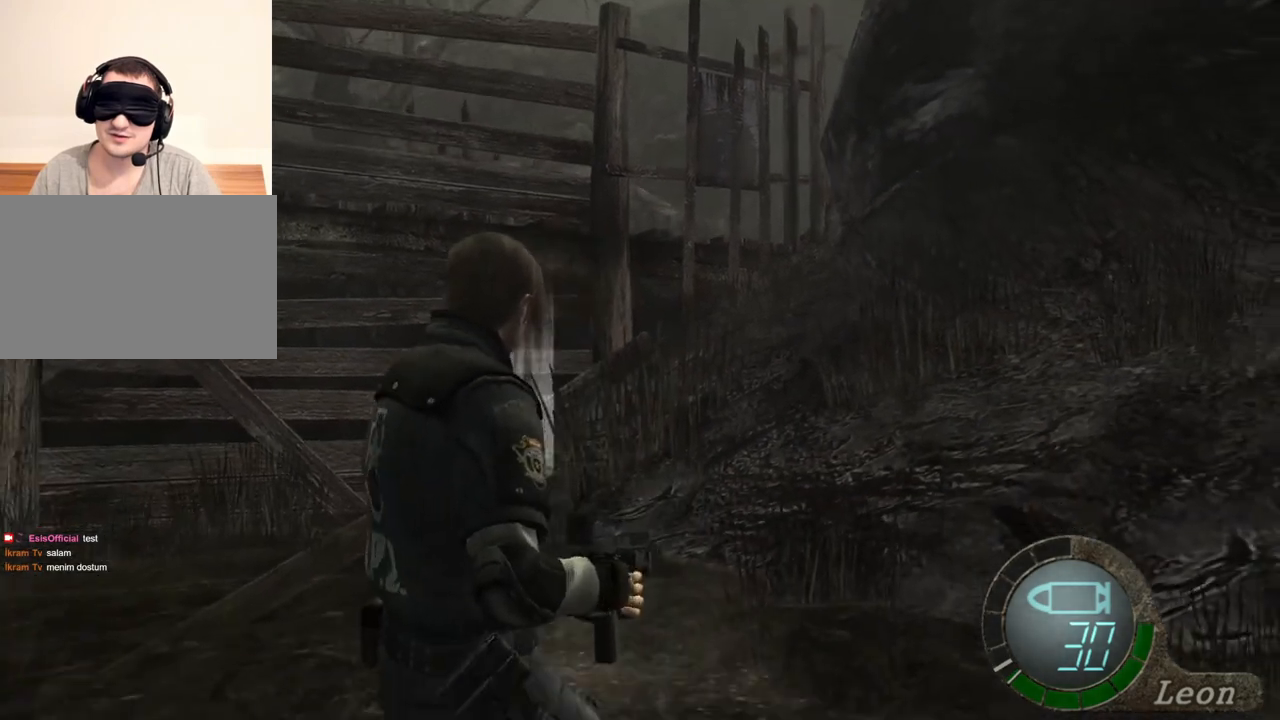
{"keys": [], "mouse": [], "events": []}
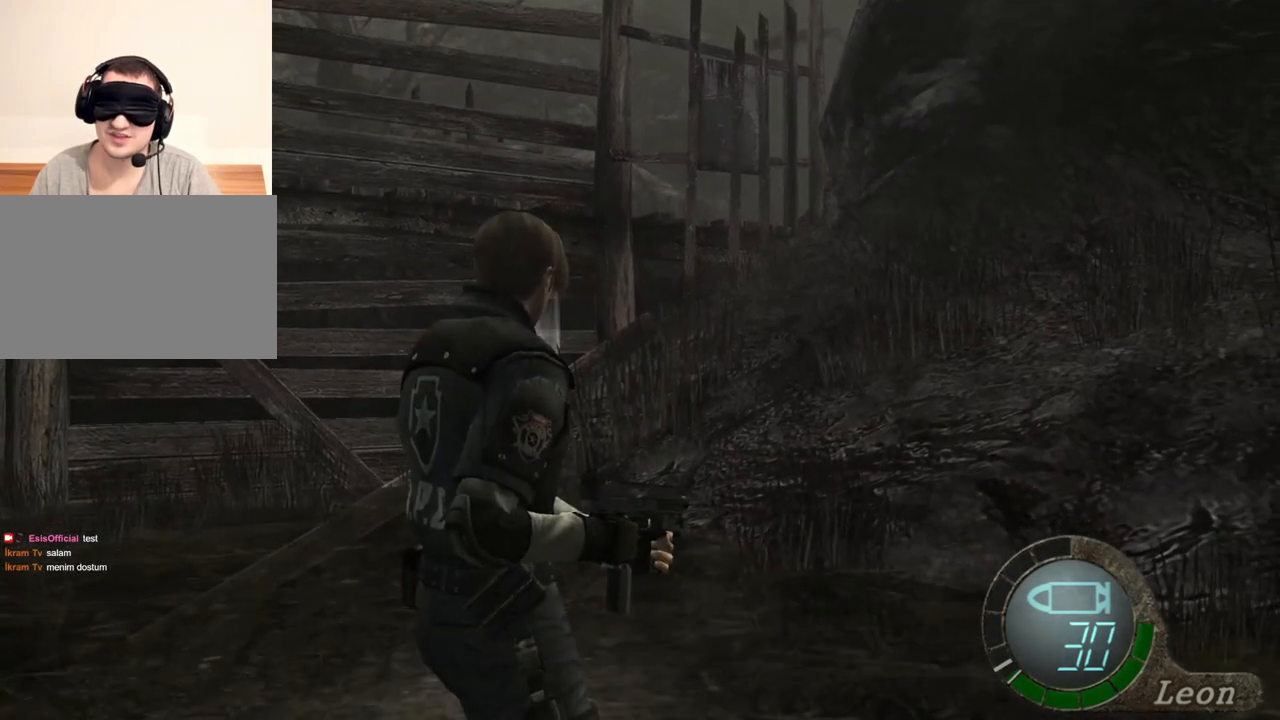
{"keys": [], "mouse": [], "events": []}
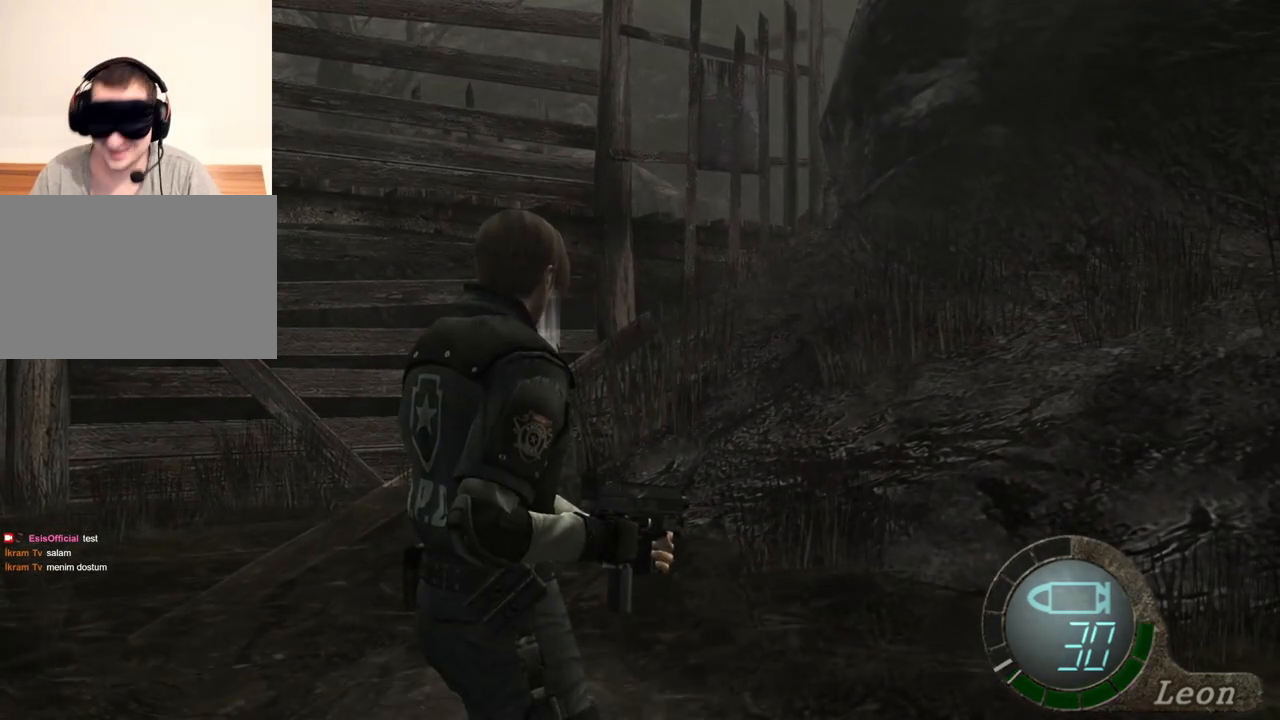
{"keys": [], "mouse": [], "events": []}
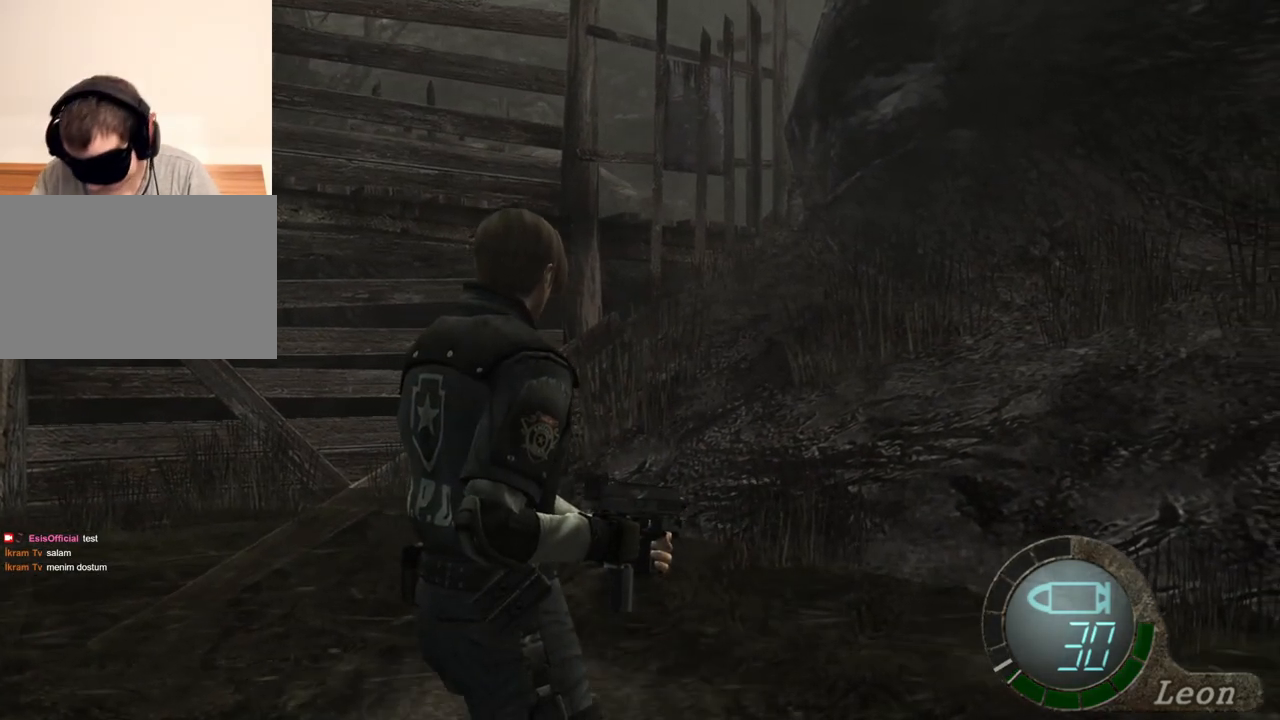
{"keys": [], "mouse": [], "events": []}